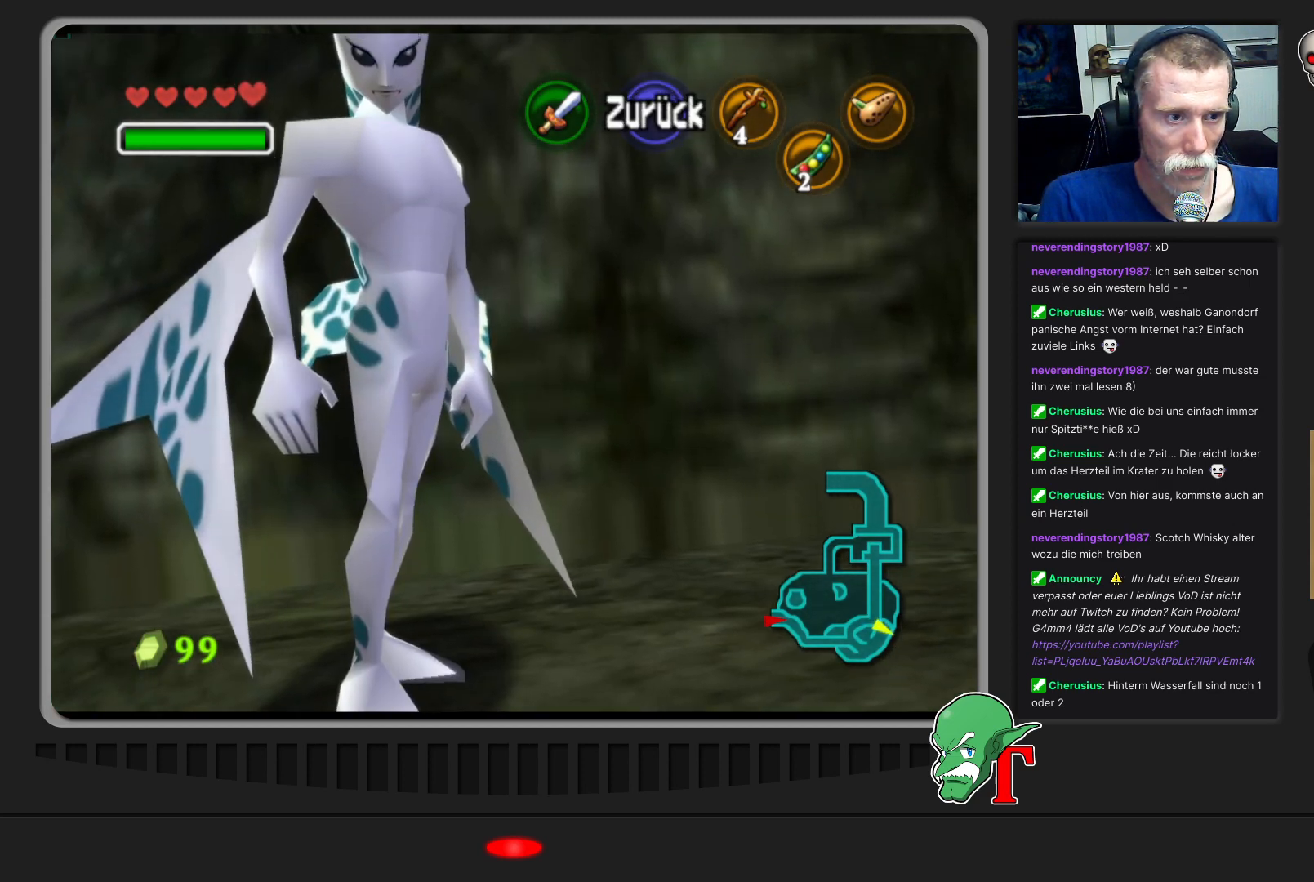
Gameplay with a controller (Nintendo layout); each line is a JSON object with the inputs held at the frame after it. "events" lists button and stick changes between this image and that frame as [ms after this image, input, new state], when the widget could be followed in between. Not read: L3 R3.
{"buttons": [], "left_stick": "down", "events": []}
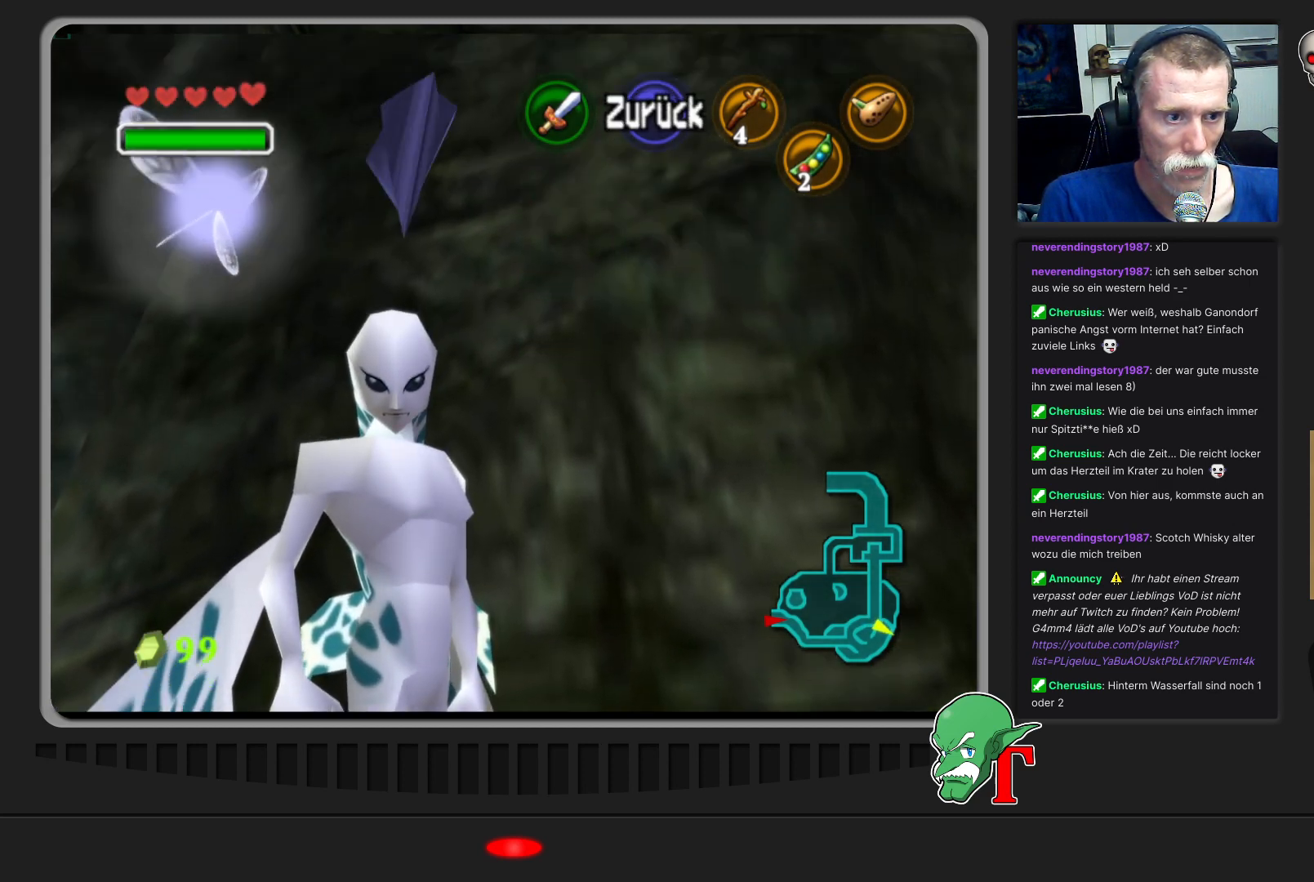
{"buttons": [], "left_stick": "center", "events": [[167, "left_stick", "center"]]}
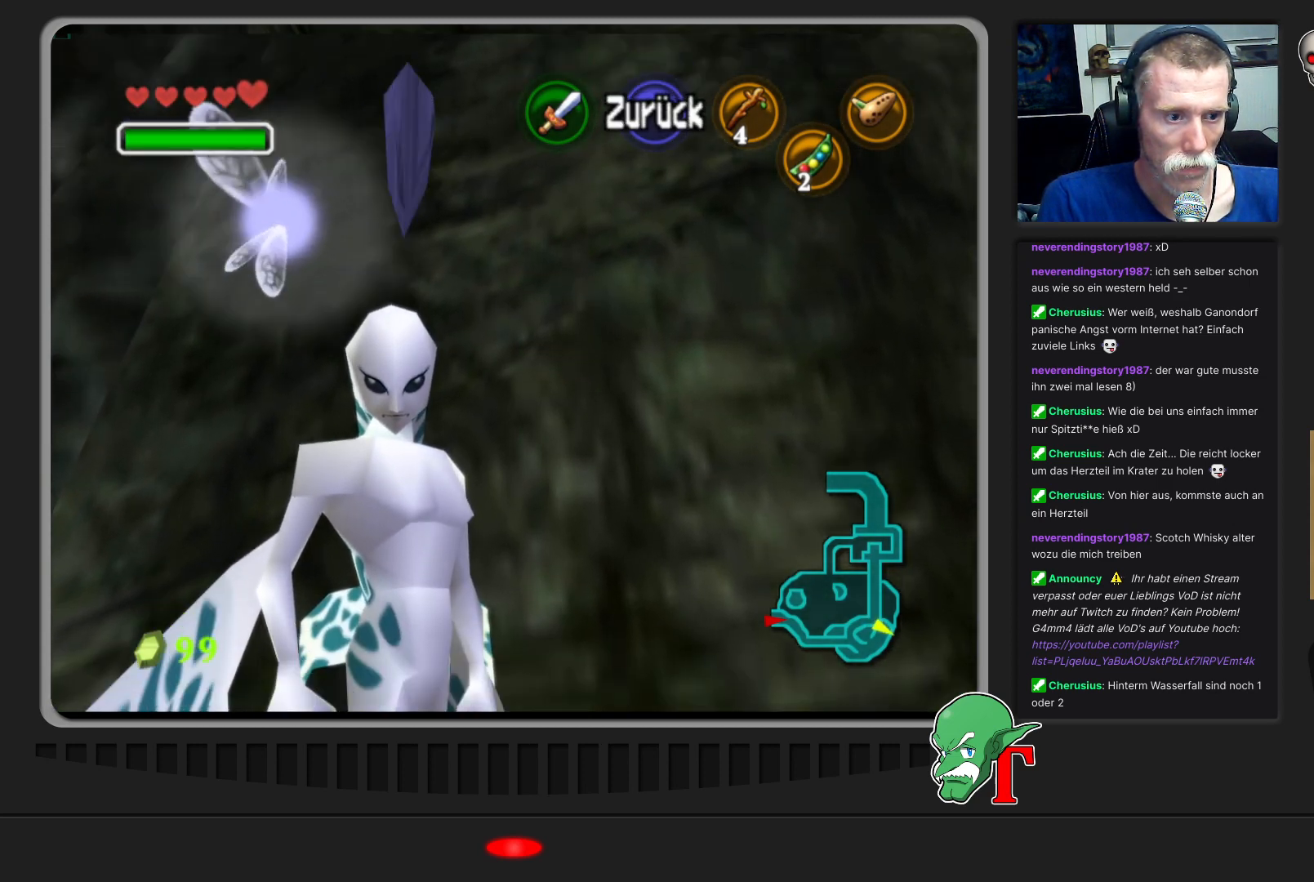
{"buttons": [], "left_stick": "center", "events": []}
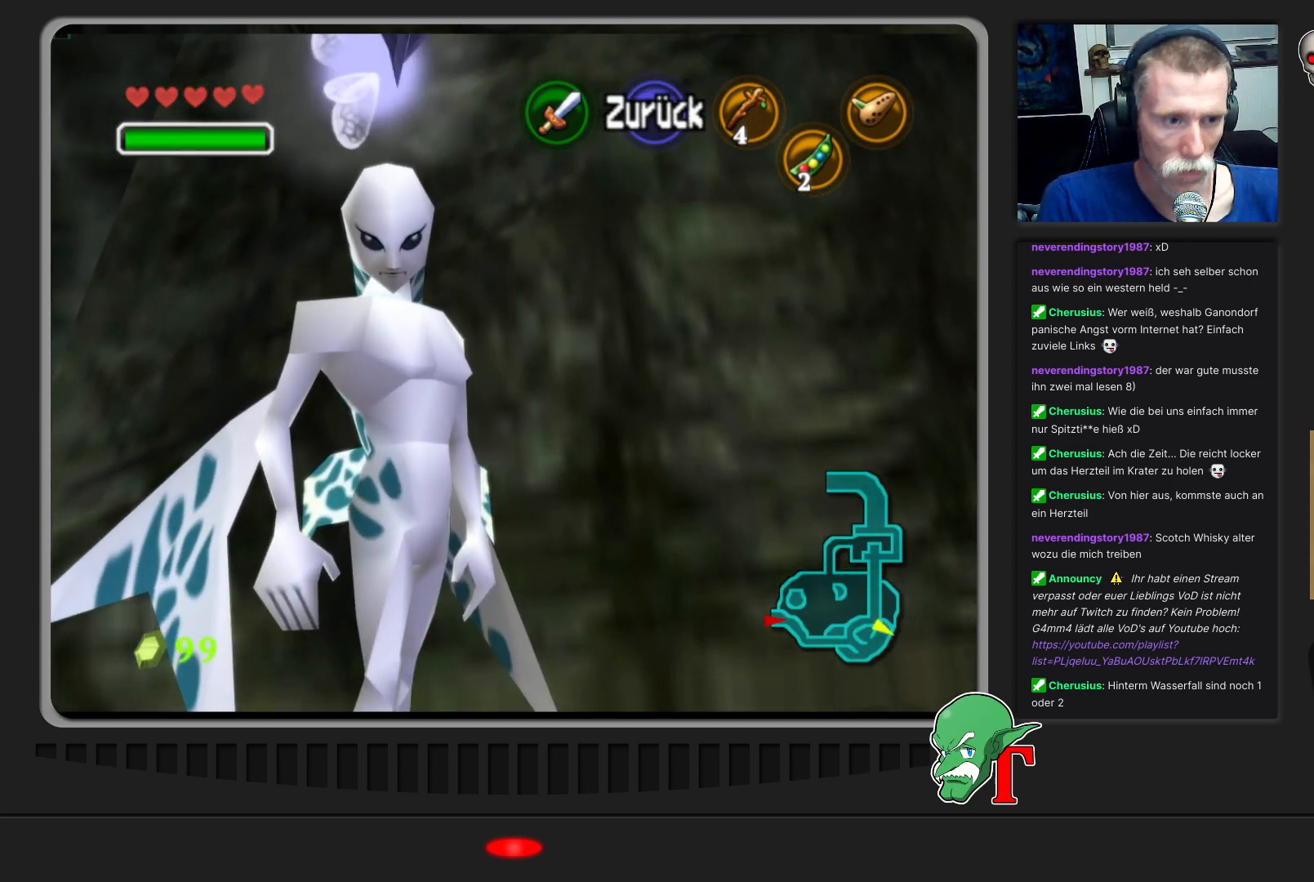
{"buttons": [], "left_stick": "center", "events": []}
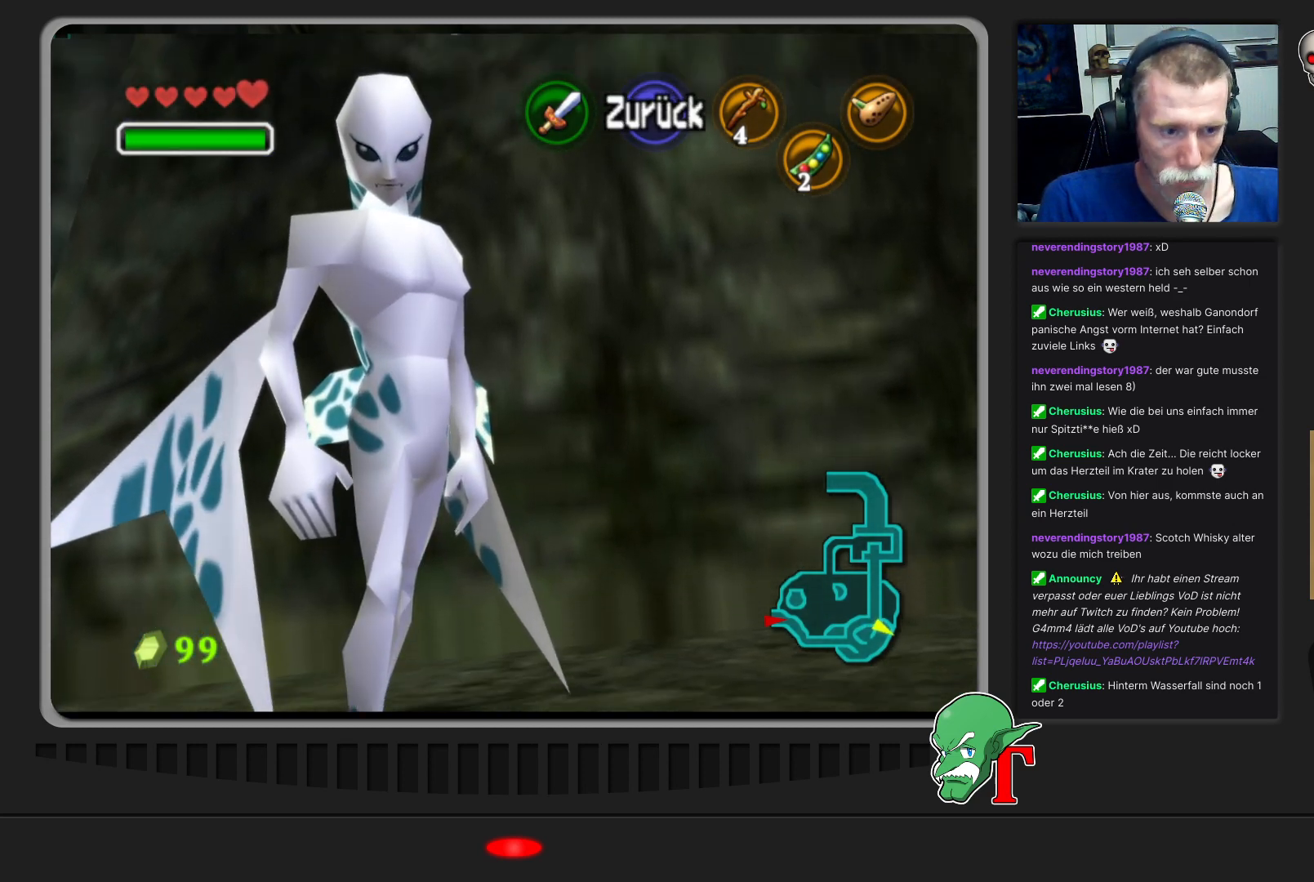
{"buttons": [], "left_stick": "up-right", "events": [[233, "C_UP", "down"], [367, "C_UP", "up"], [433, "left_stick", "up-right"]]}
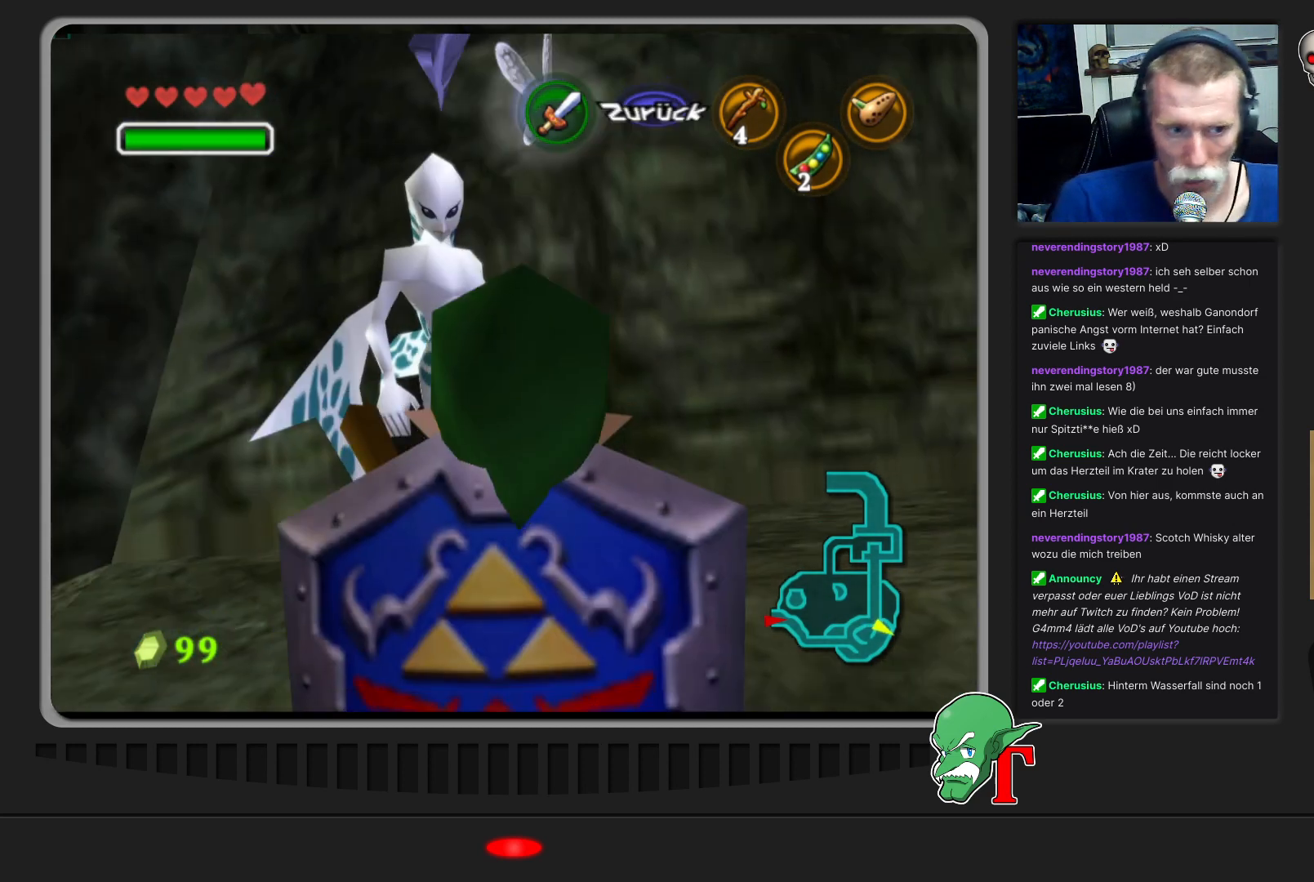
{"buttons": [], "left_stick": "up-right", "events": []}
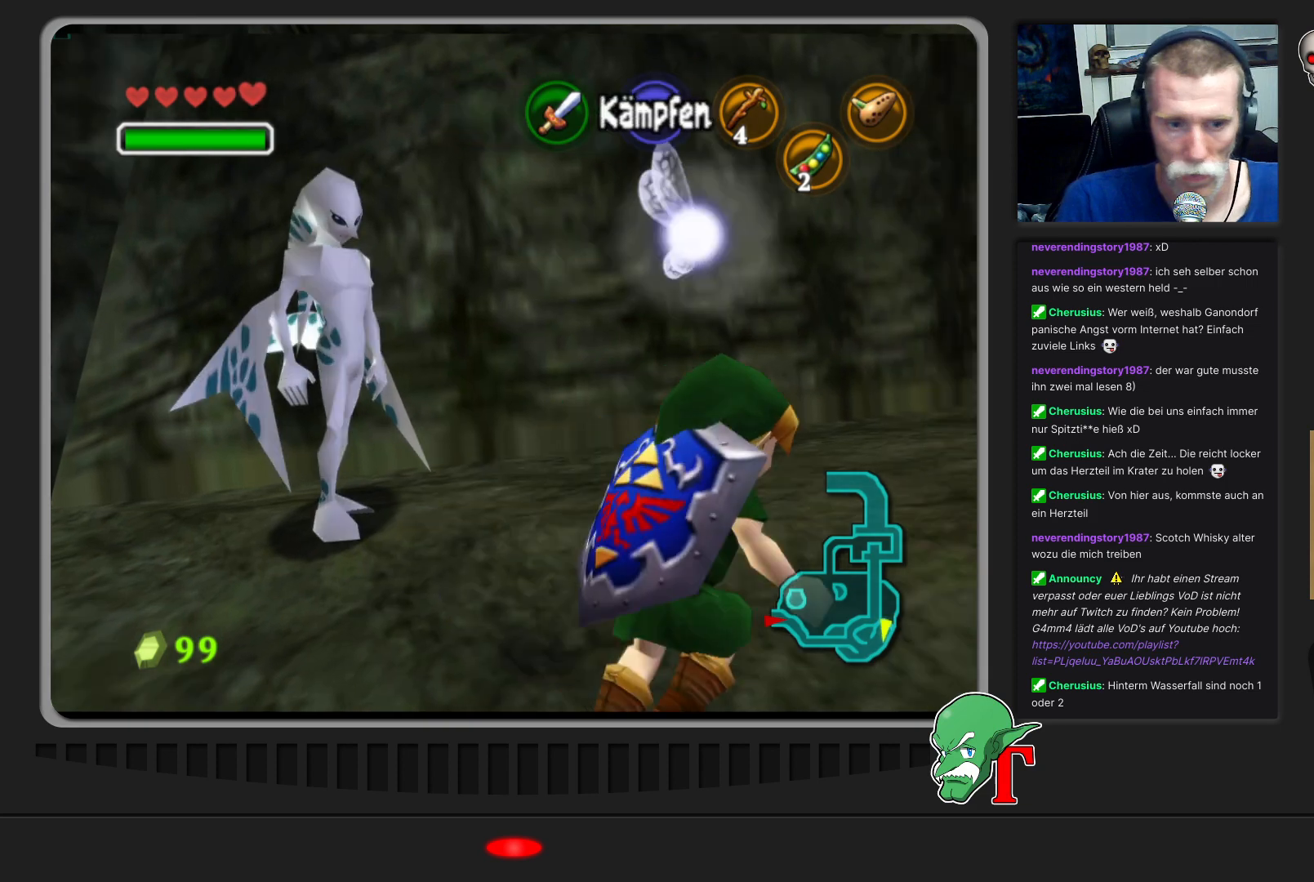
{"buttons": [], "left_stick": "up-right", "events": []}
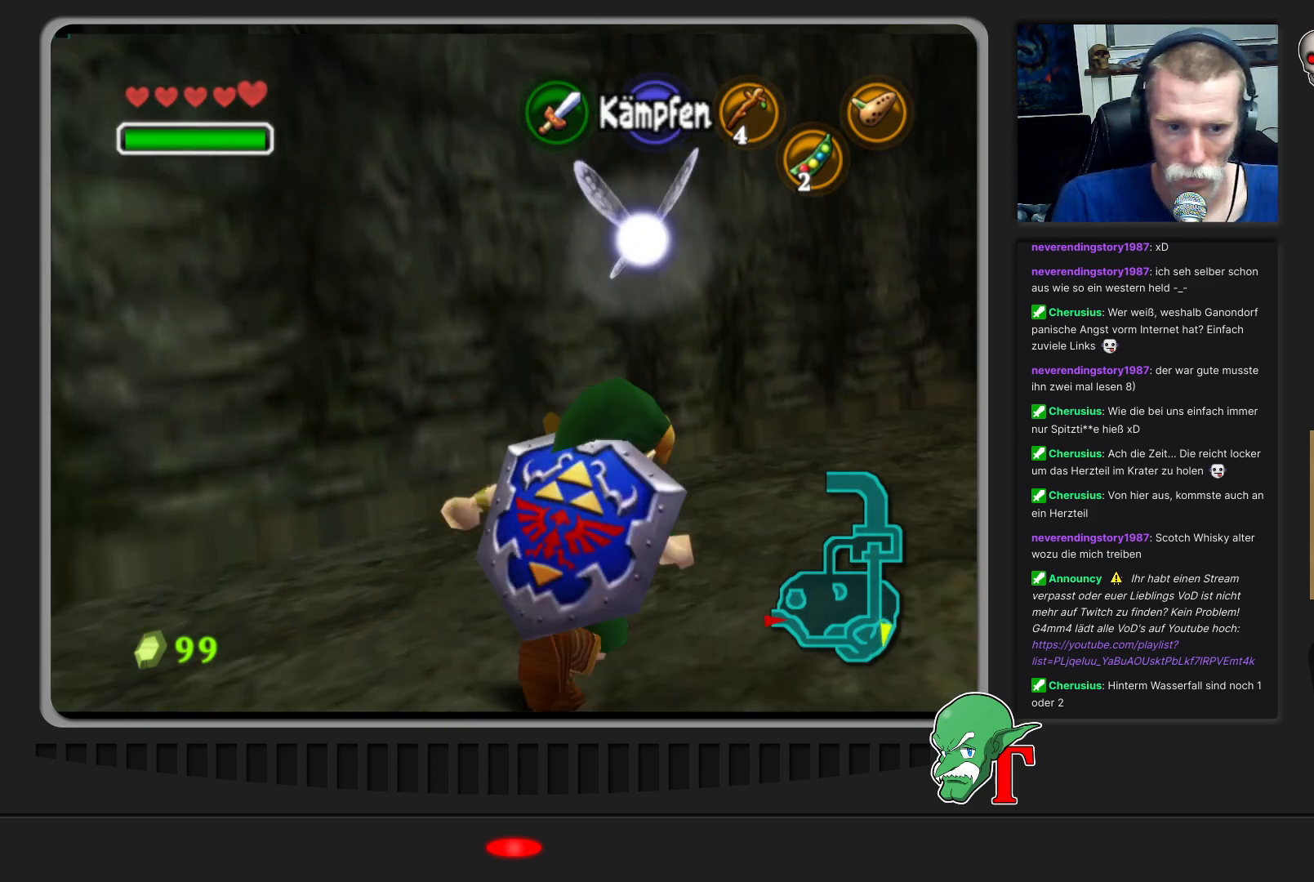
{"buttons": [], "left_stick": "up", "events": [[200, "Z", "down"], [367, "Z", "up"], [433, "left_stick", "up"]]}
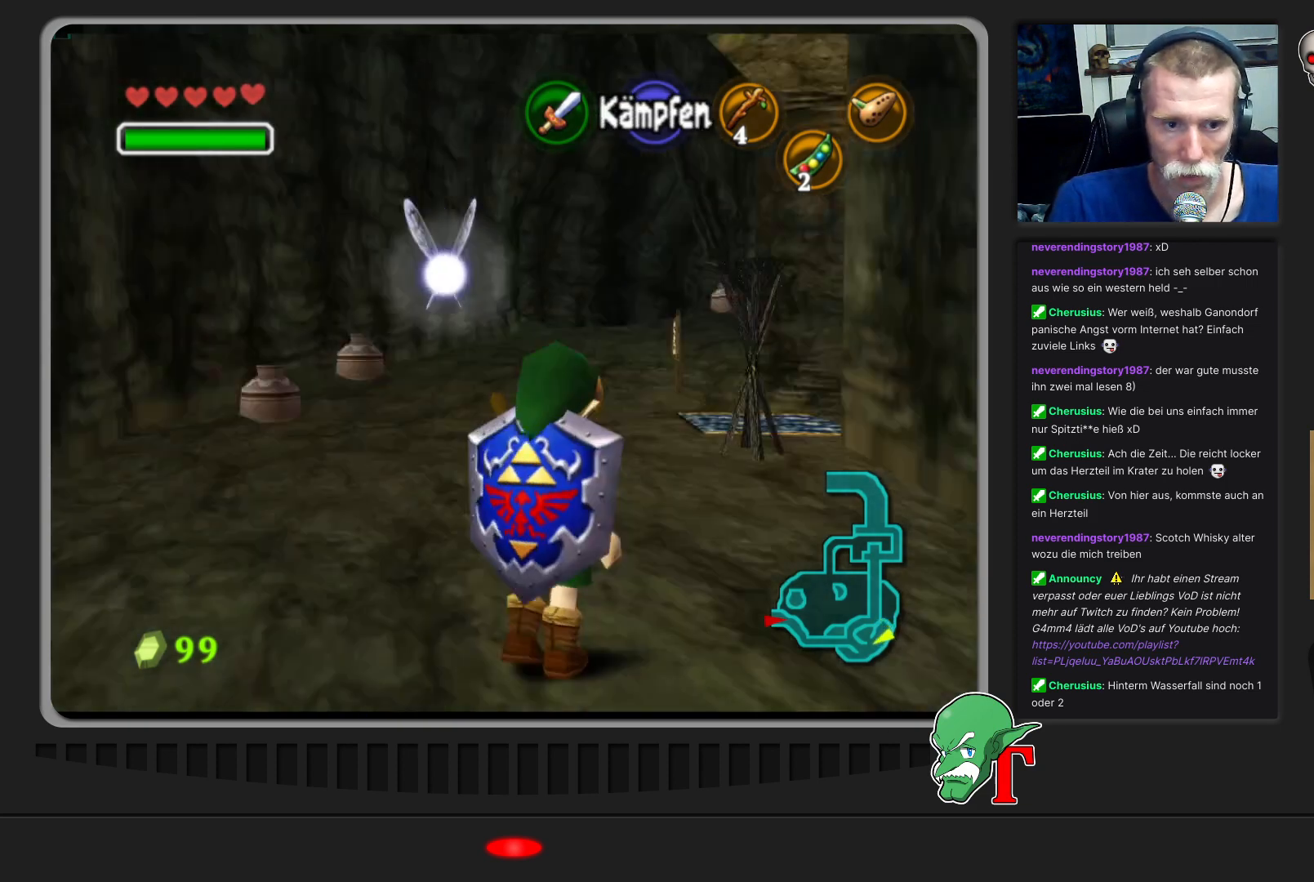
{"buttons": [], "left_stick": "up", "events": [[333, "left_stick", "up-left"], [500, "left_stick", "up"]]}
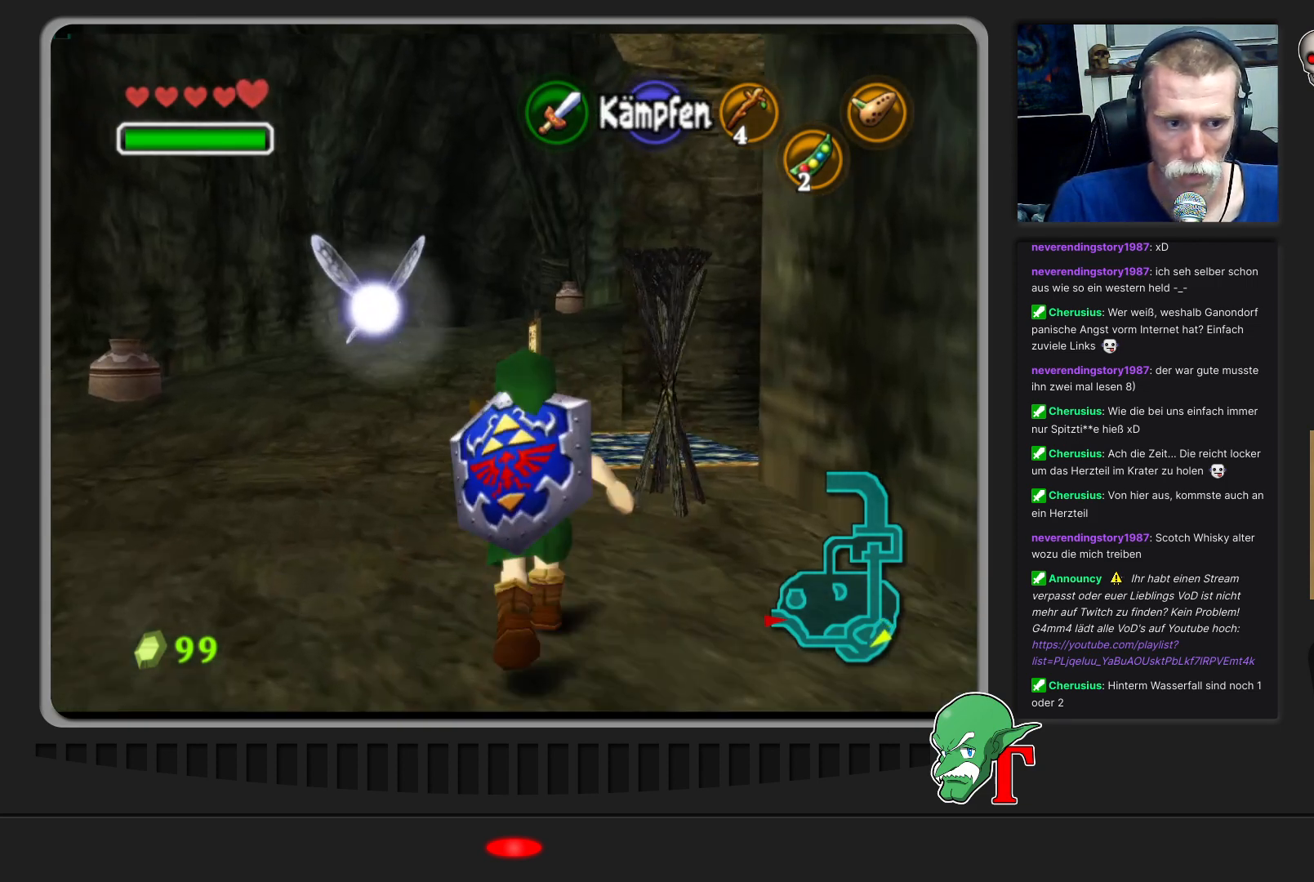
{"buttons": [], "left_stick": "up", "events": []}
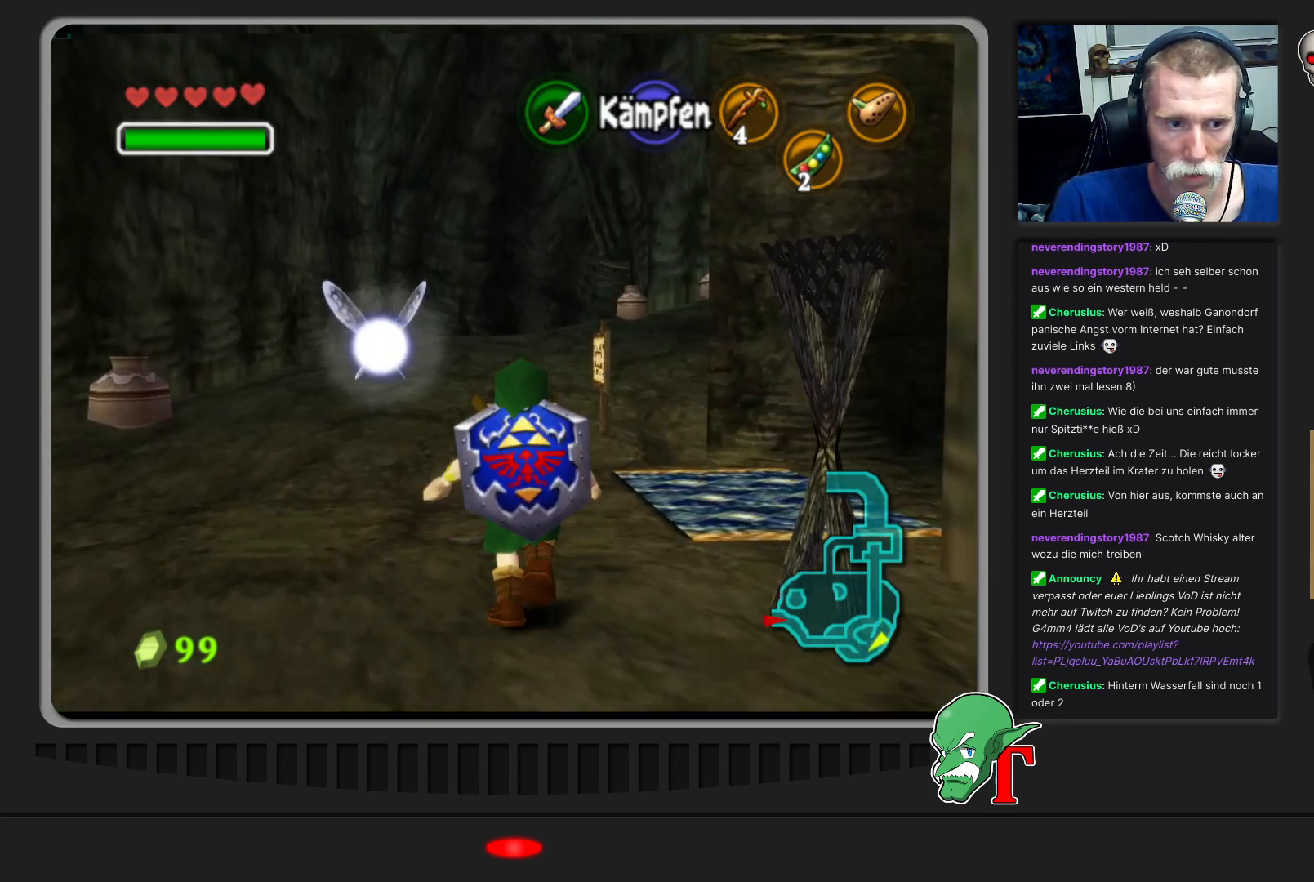
{"buttons": [], "left_stick": "up", "events": []}
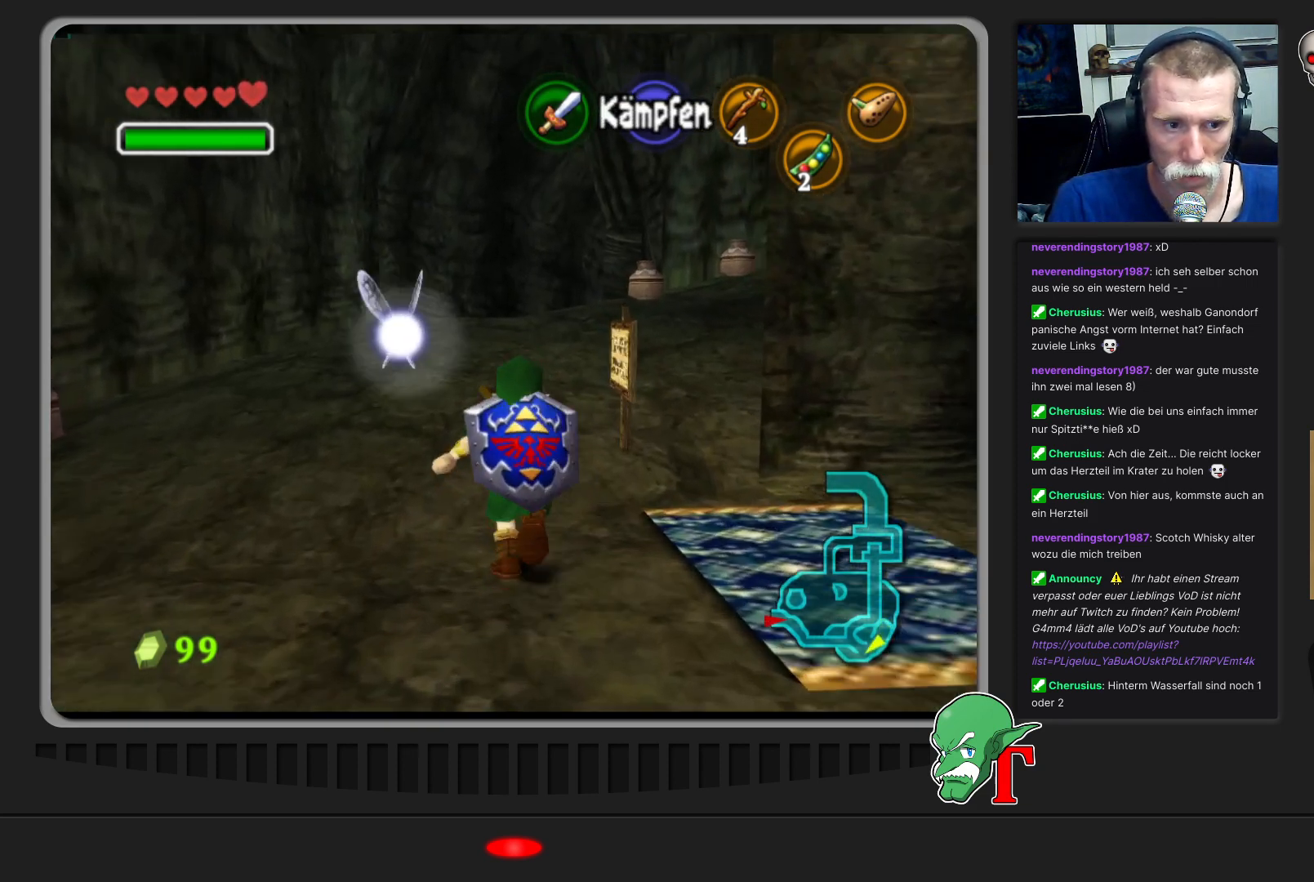
{"buttons": [], "left_stick": "up", "events": []}
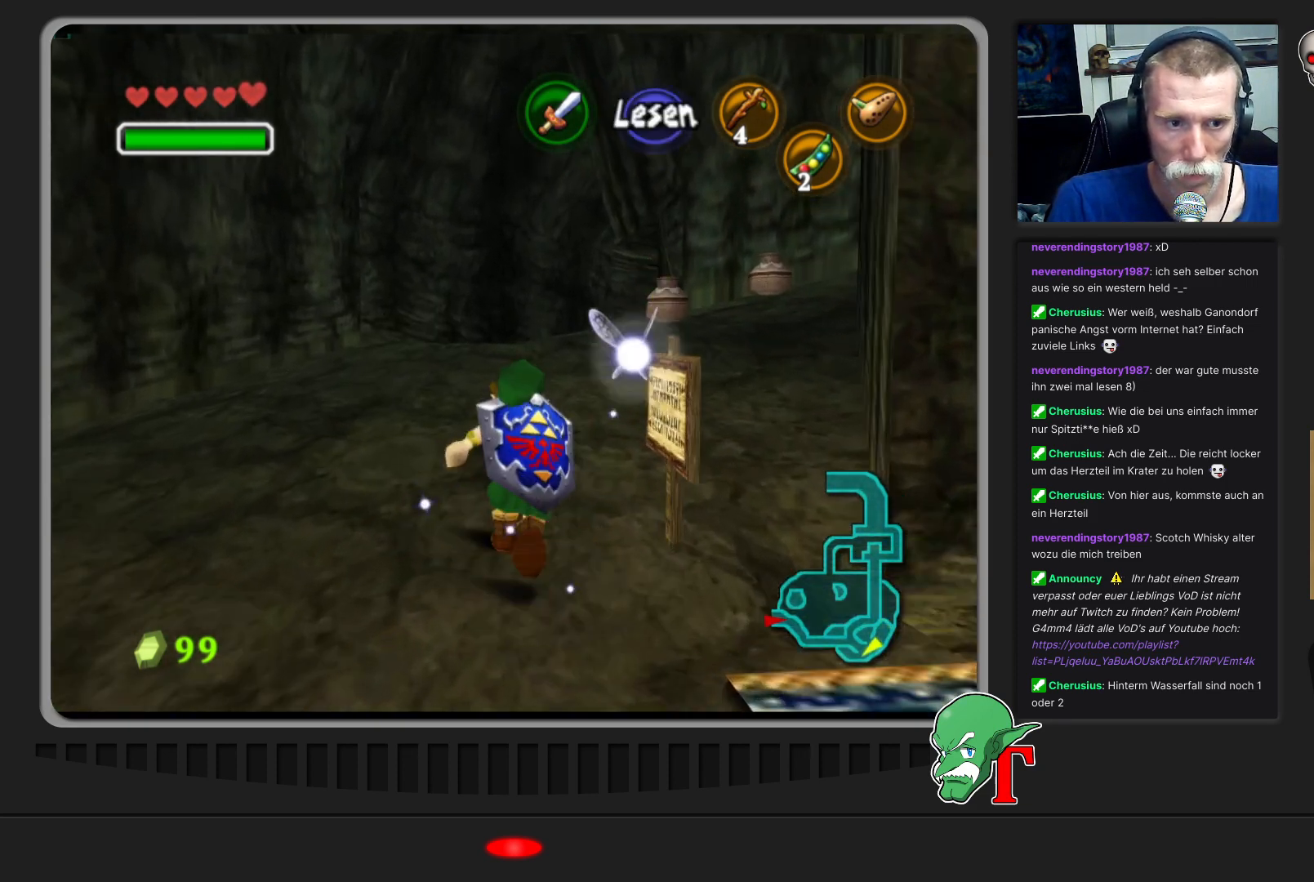
{"buttons": [], "left_stick": "up", "events": []}
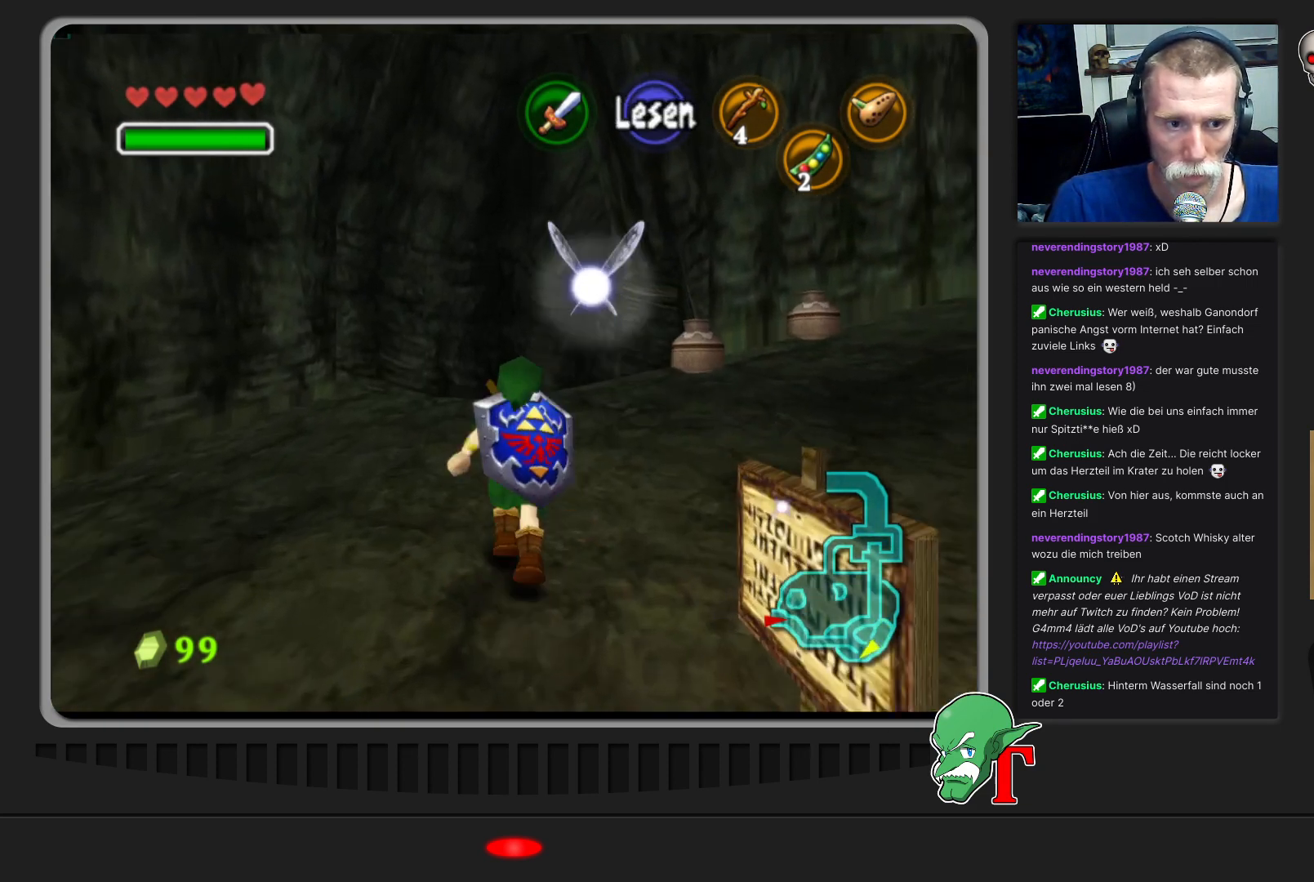
{"buttons": [], "left_stick": "up-right", "events": [[67, "left_stick", "up-right"]]}
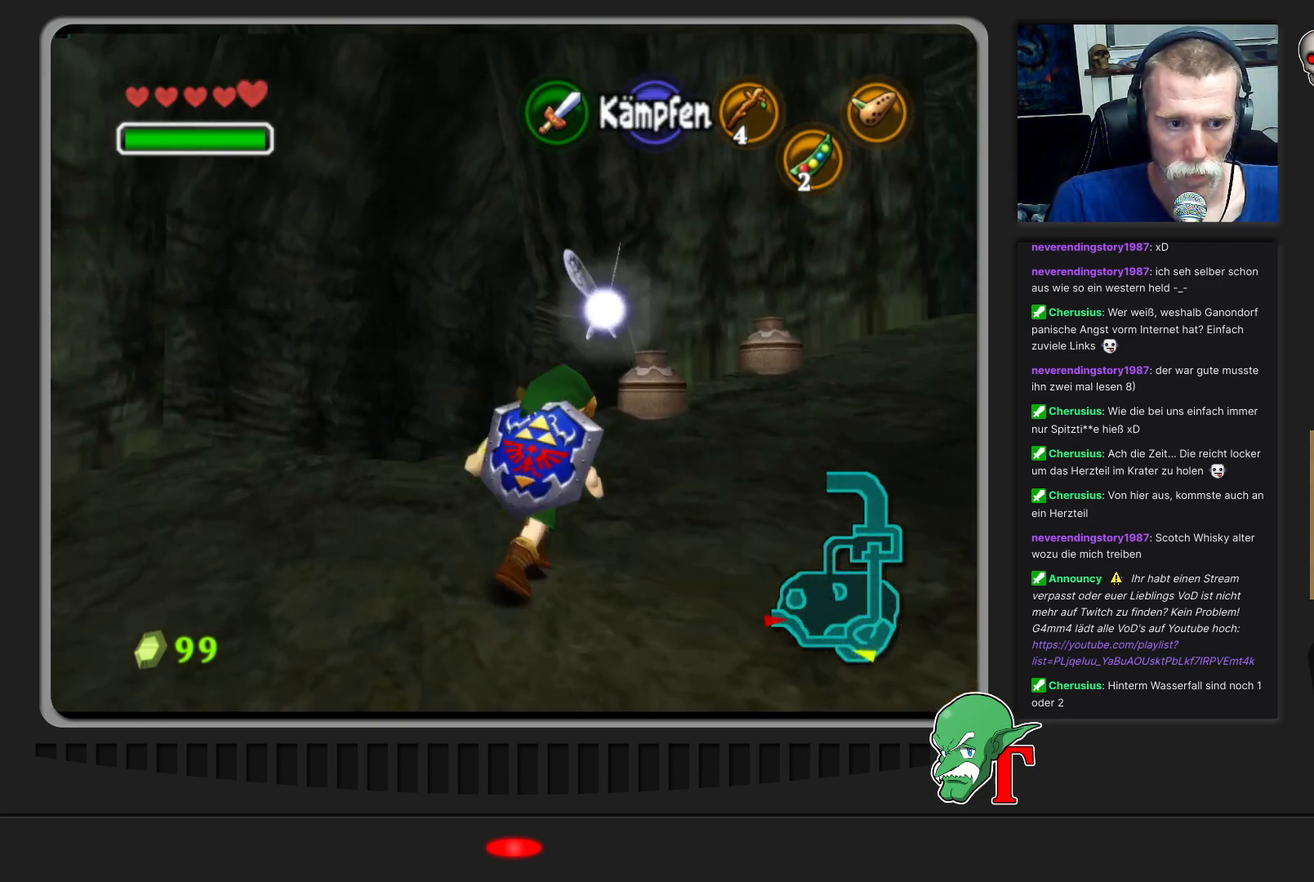
{"buttons": [], "left_stick": "up-right", "events": []}
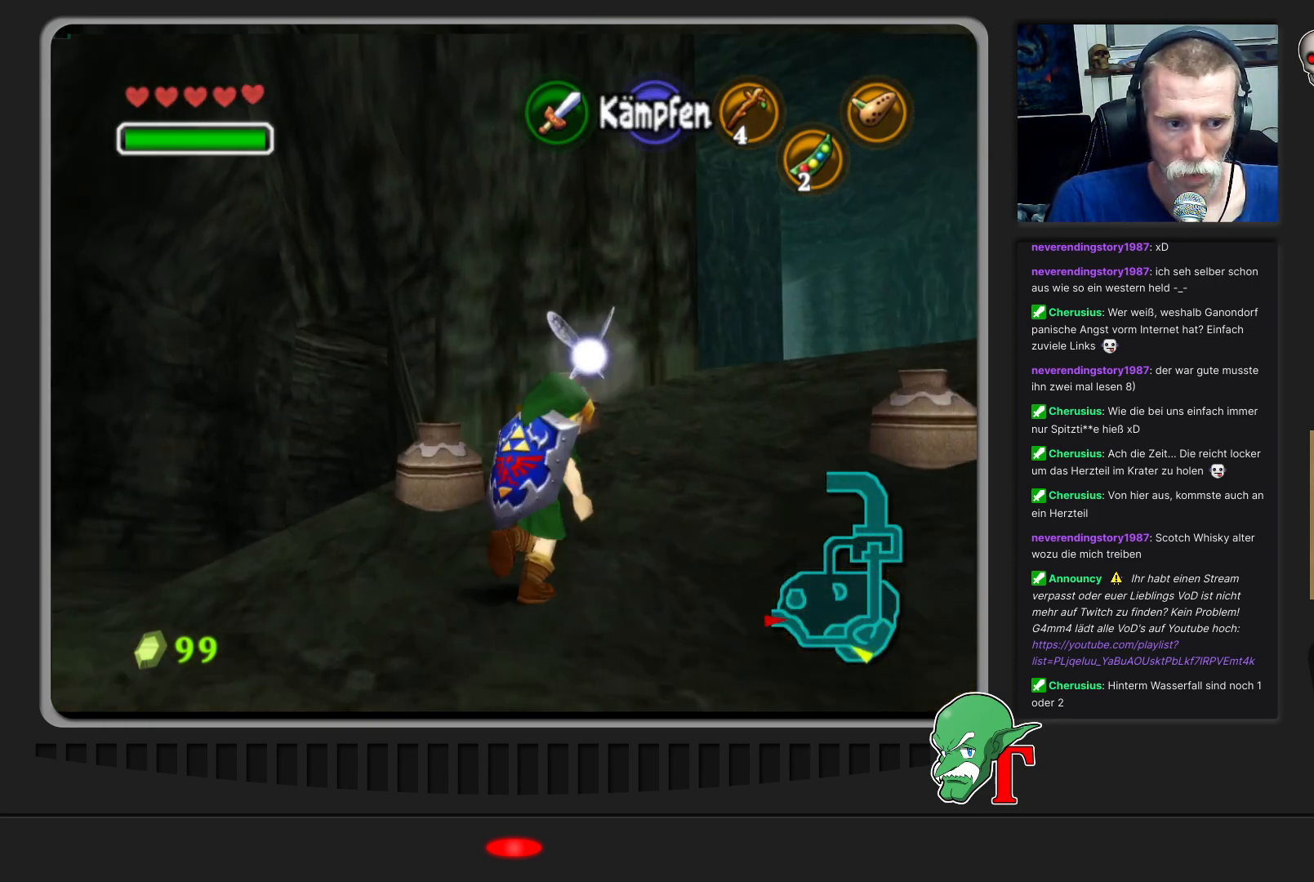
{"buttons": [], "left_stick": "up-right", "events": [[367, "left_stick", "up"], [500, "left_stick", "up-right"]]}
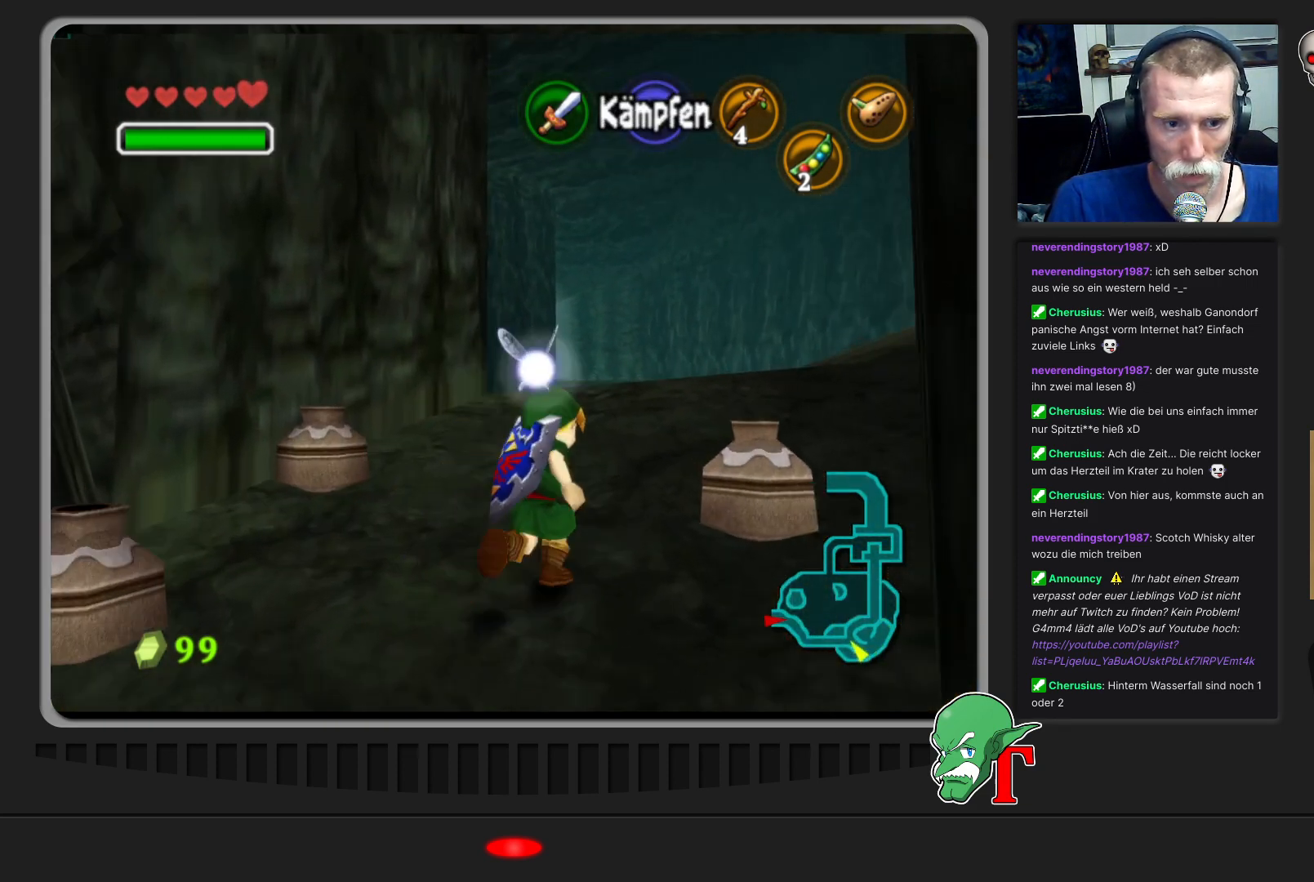
{"buttons": [], "left_stick": "up-right", "events": []}
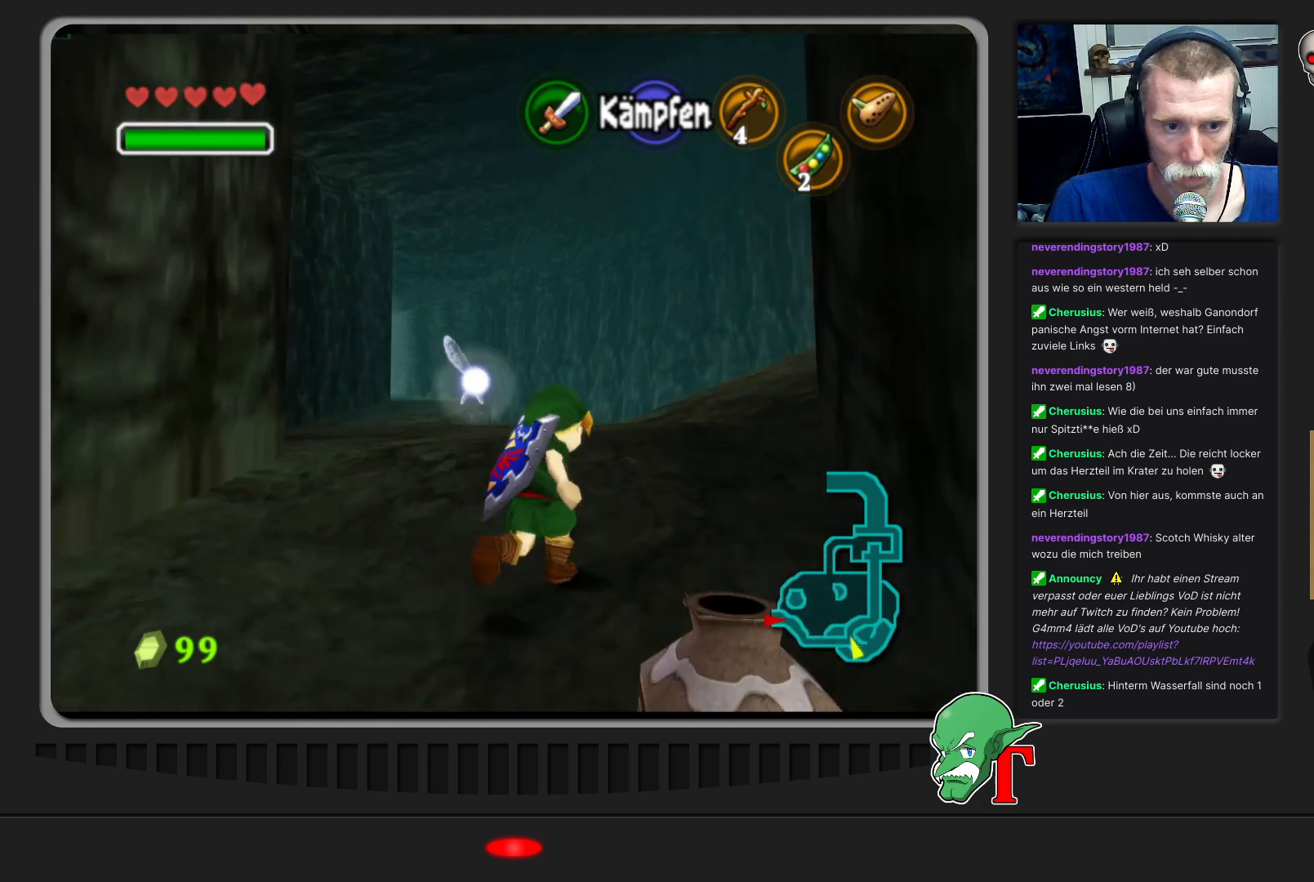
{"buttons": [], "left_stick": "up", "events": [[133, "left_stick", "up"]]}
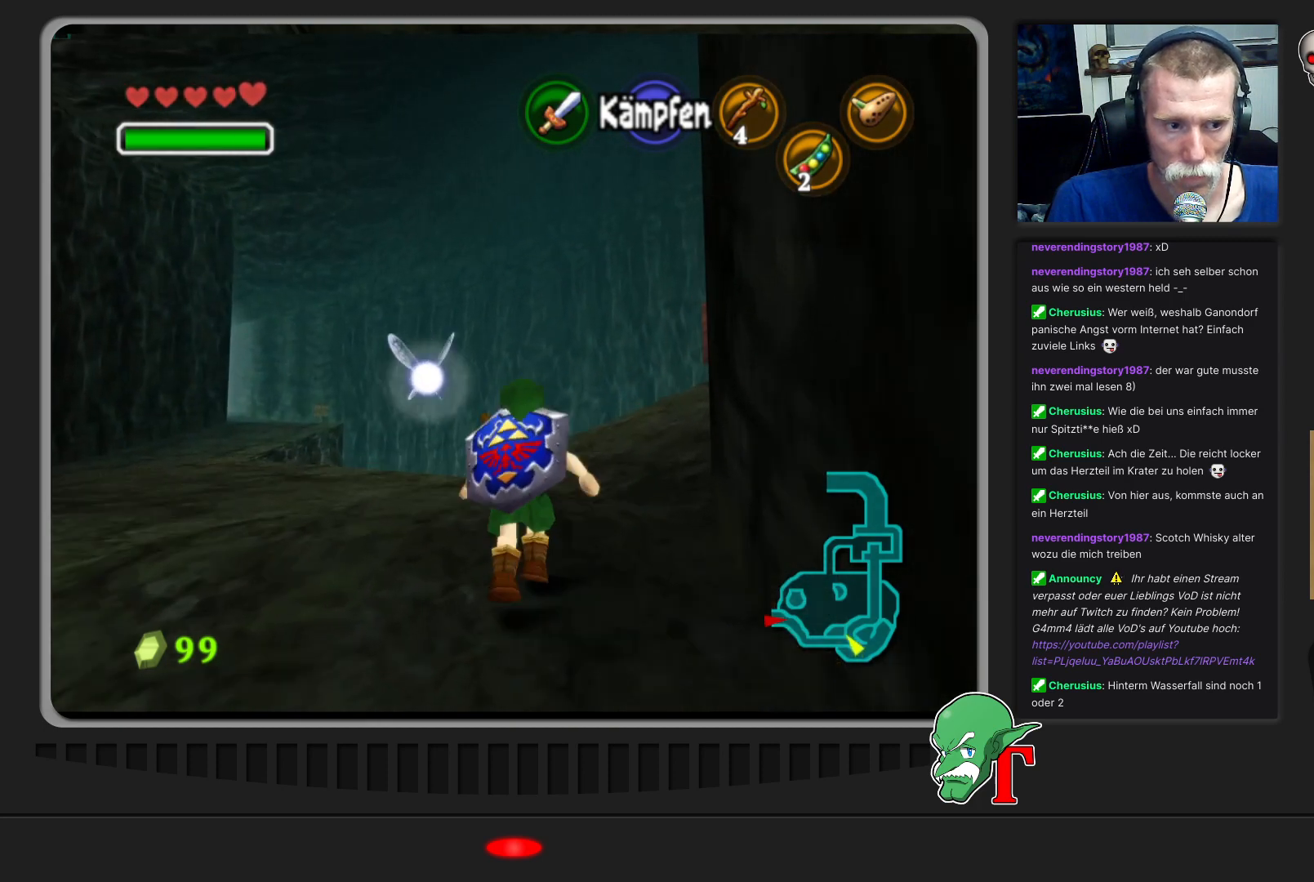
{"buttons": [], "left_stick": "up-right", "events": [[200, "left_stick", "up-right"]]}
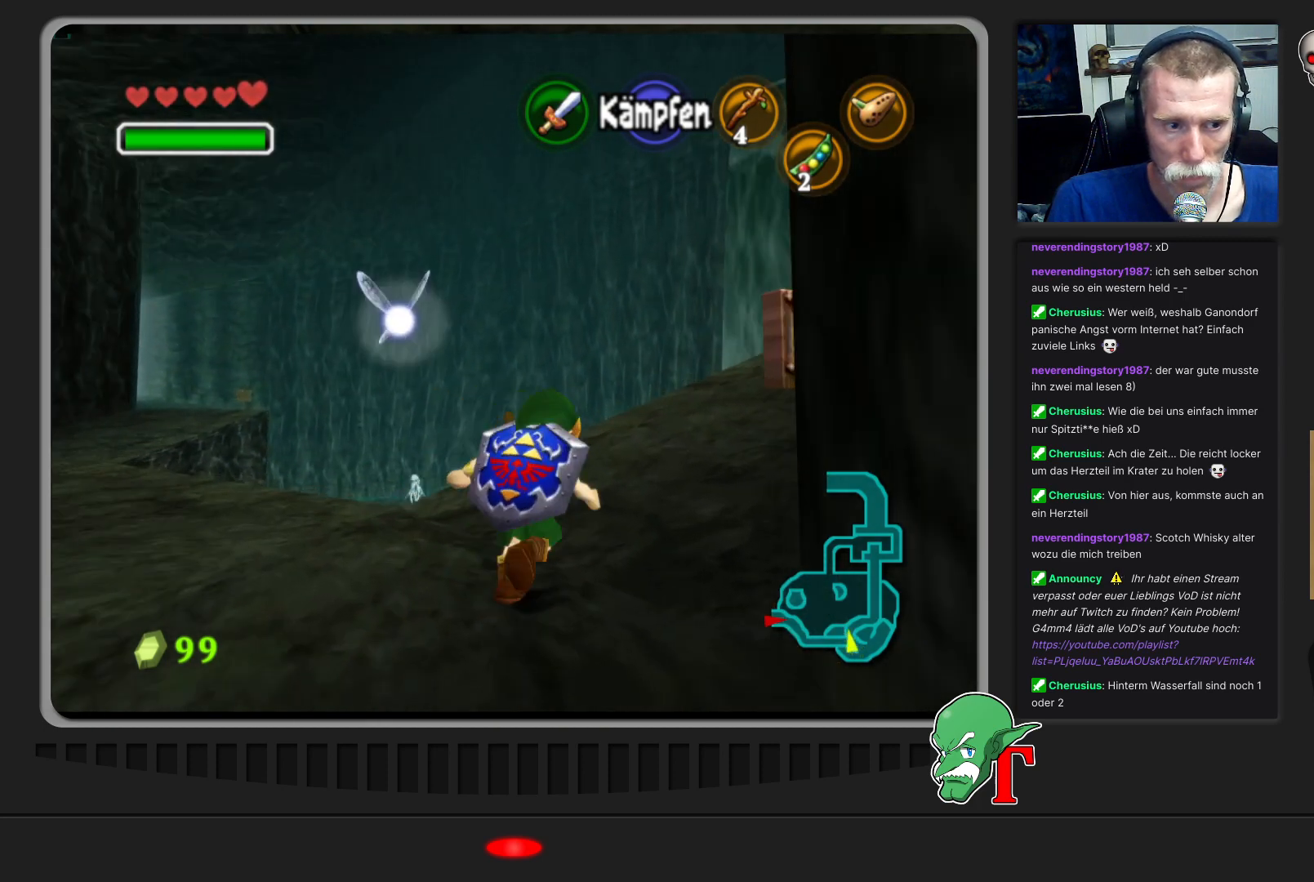
{"buttons": [], "left_stick": "up-right", "events": []}
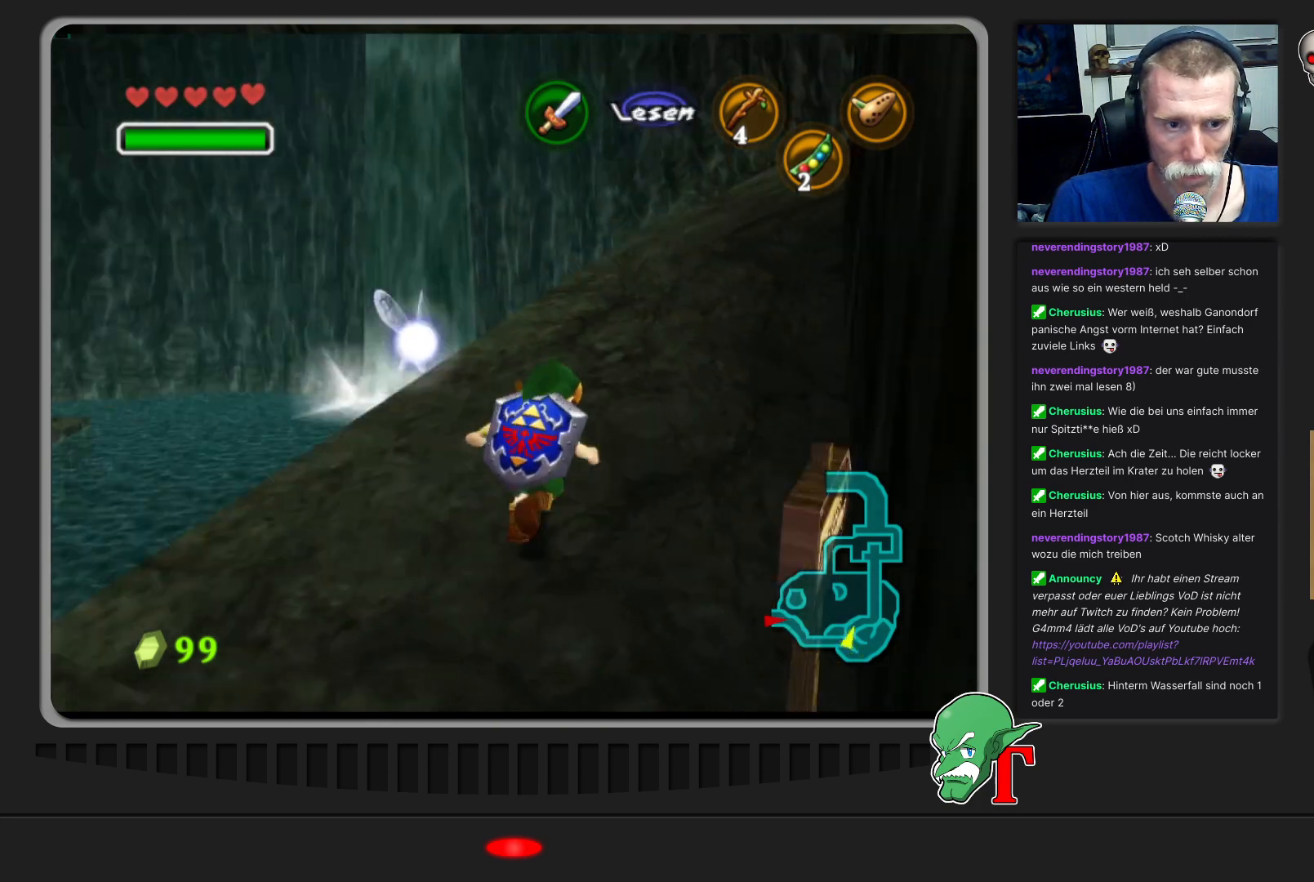
{"buttons": [], "left_stick": "up", "events": [[433, "left_stick", "up"]]}
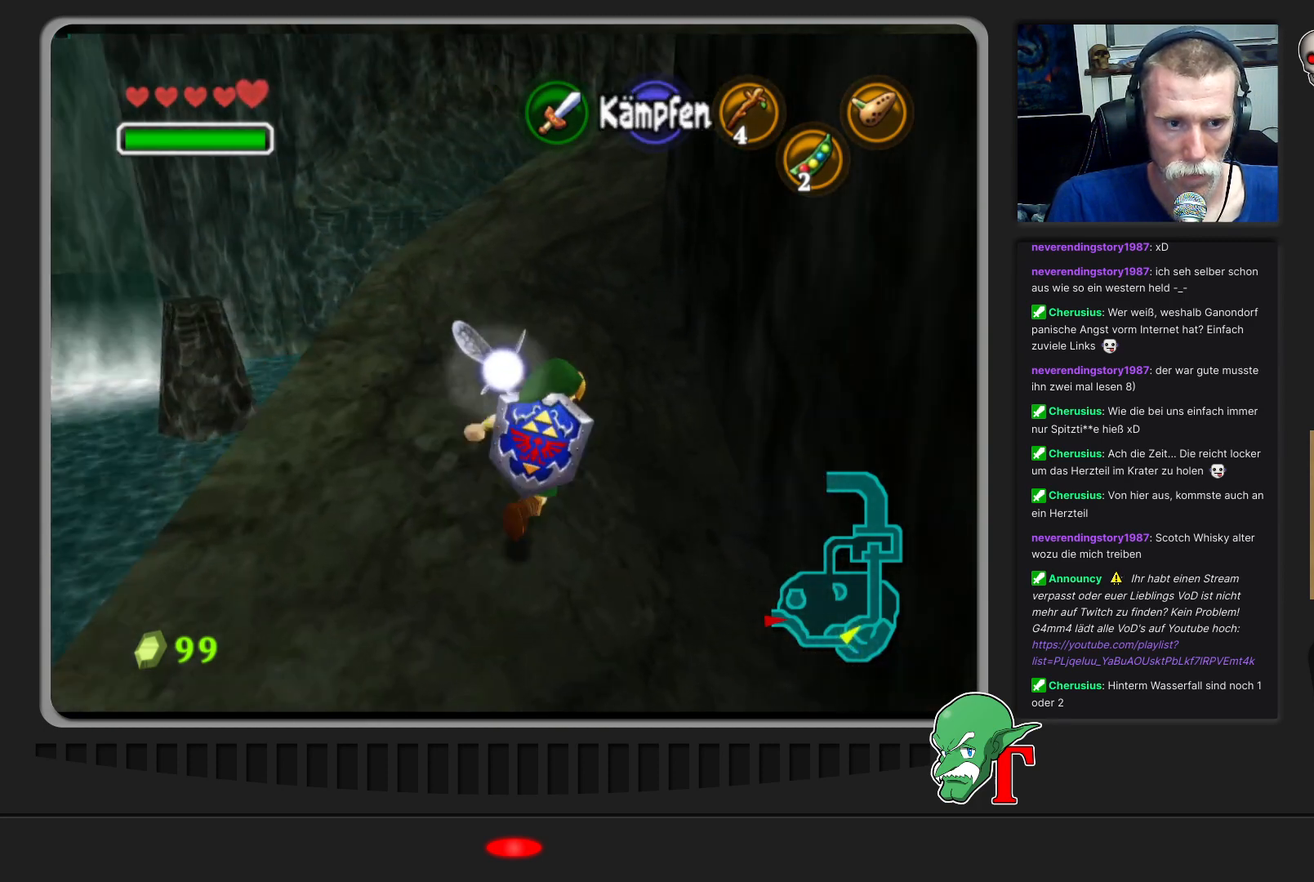
{"buttons": [], "left_stick": "up", "events": [[100, "A", "down"], [333, "A", "up"]]}
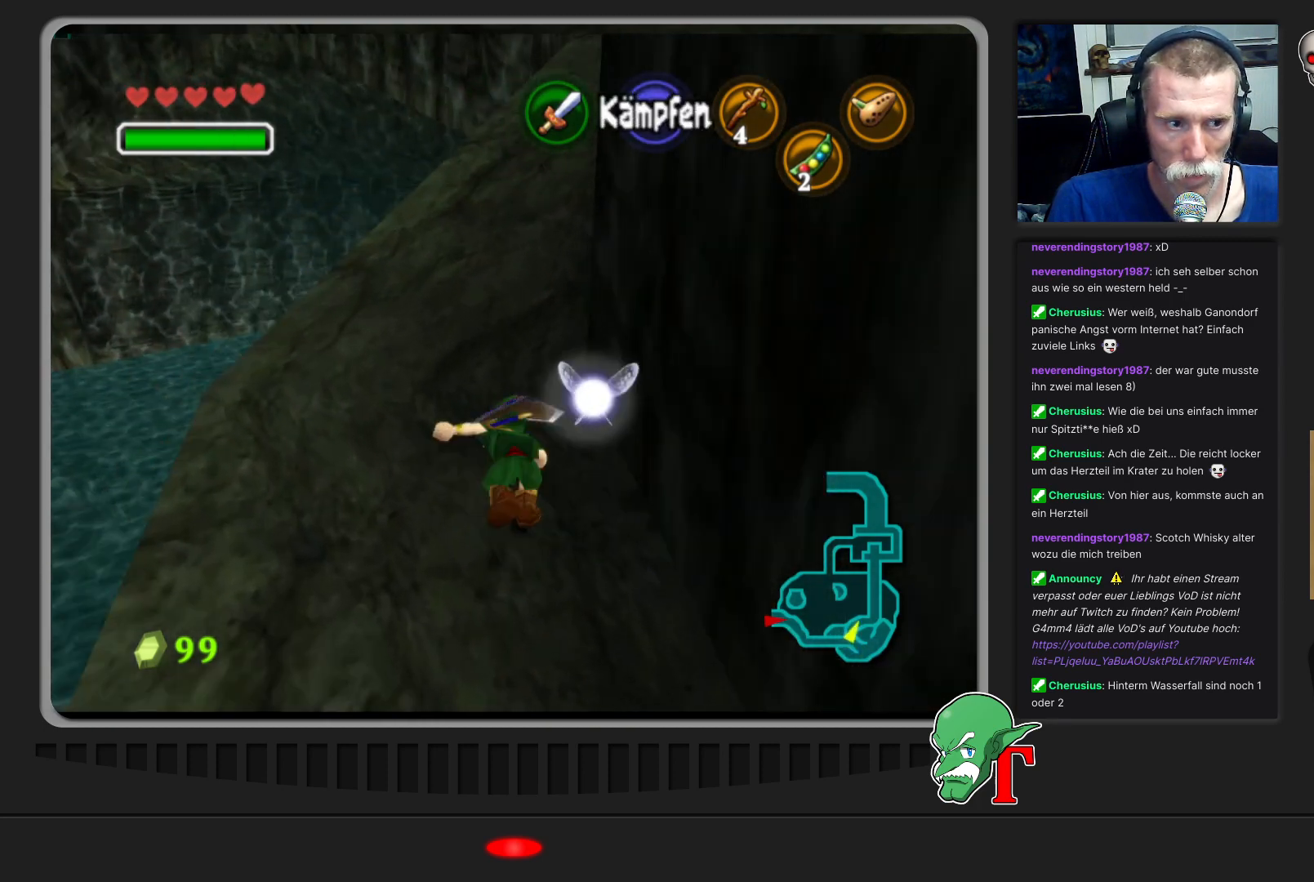
{"buttons": [], "left_stick": "up-right", "events": [[467, "left_stick", "up-right"]]}
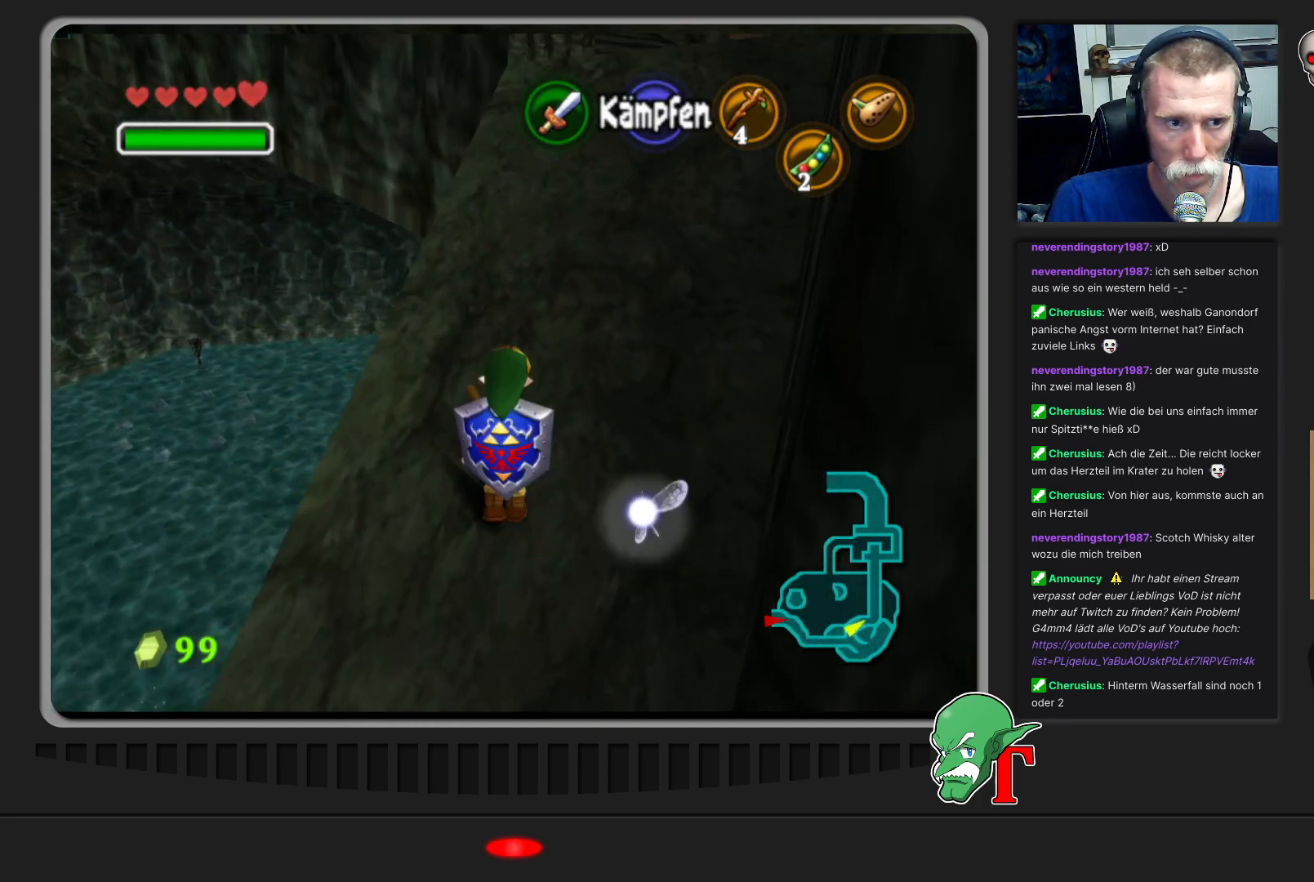
{"buttons": ["A"], "left_stick": "up", "events": [[333, "left_stick", "up"], [433, "A", "down"]]}
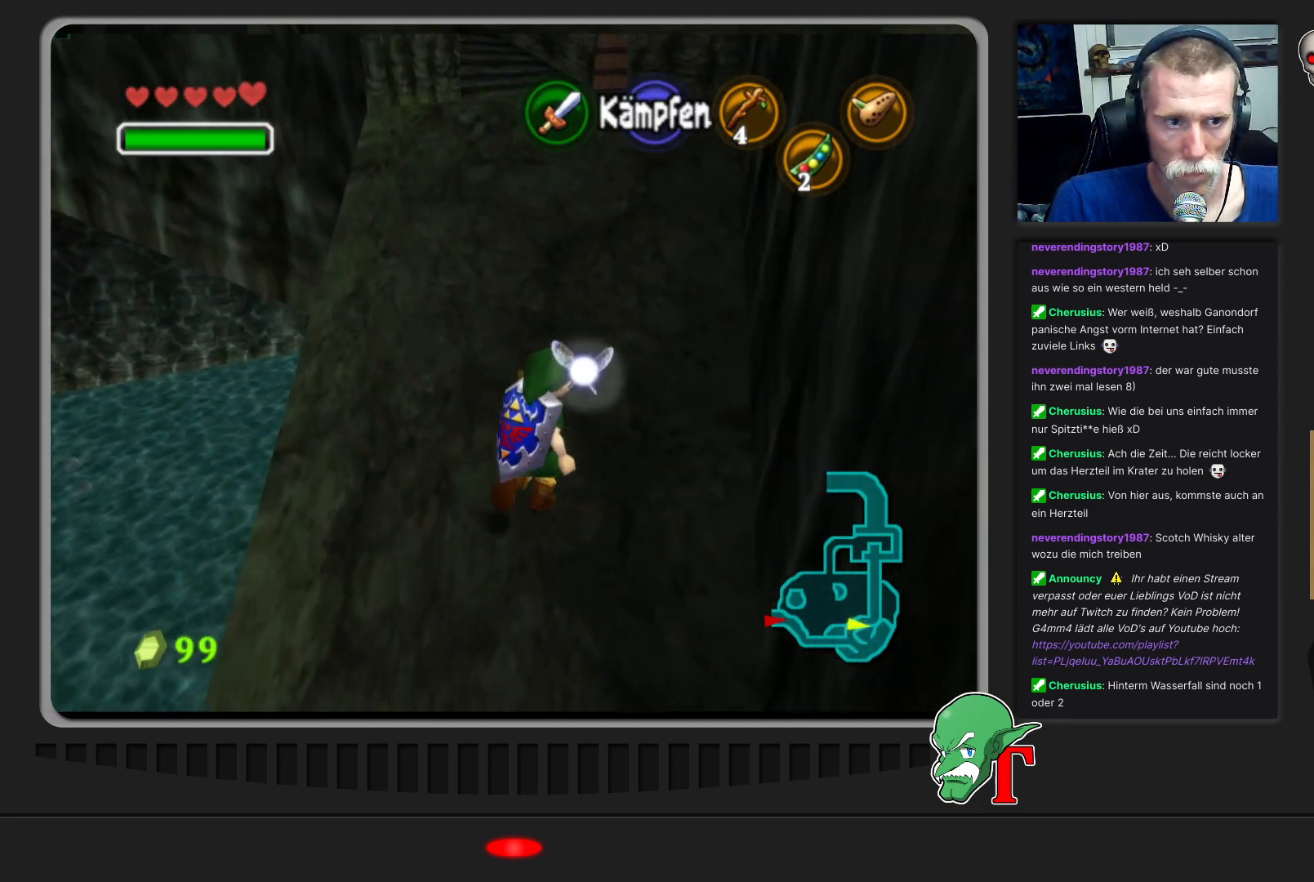
{"buttons": [], "left_stick": "up", "events": [[100, "A", "up"]]}
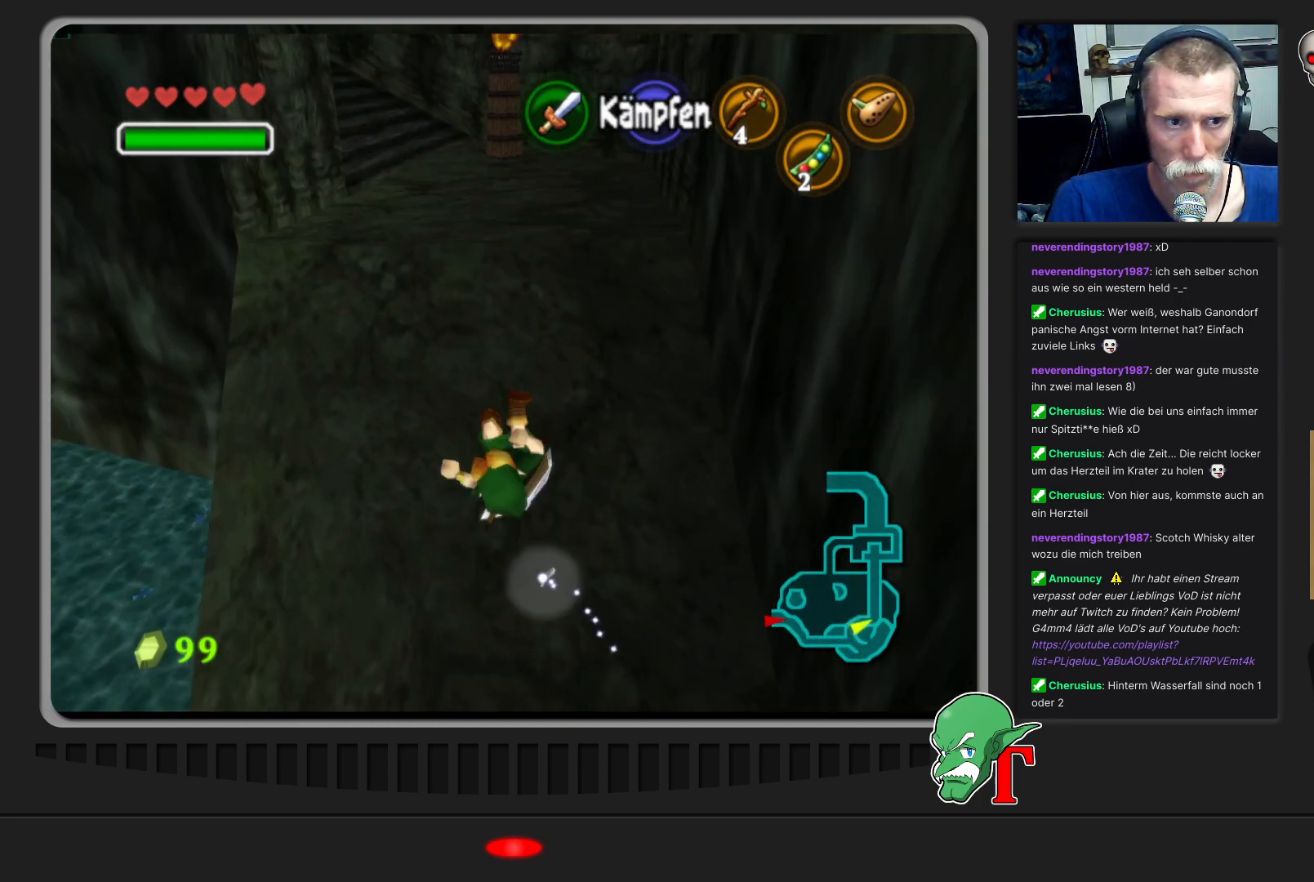
{"buttons": [], "left_stick": "up", "events": []}
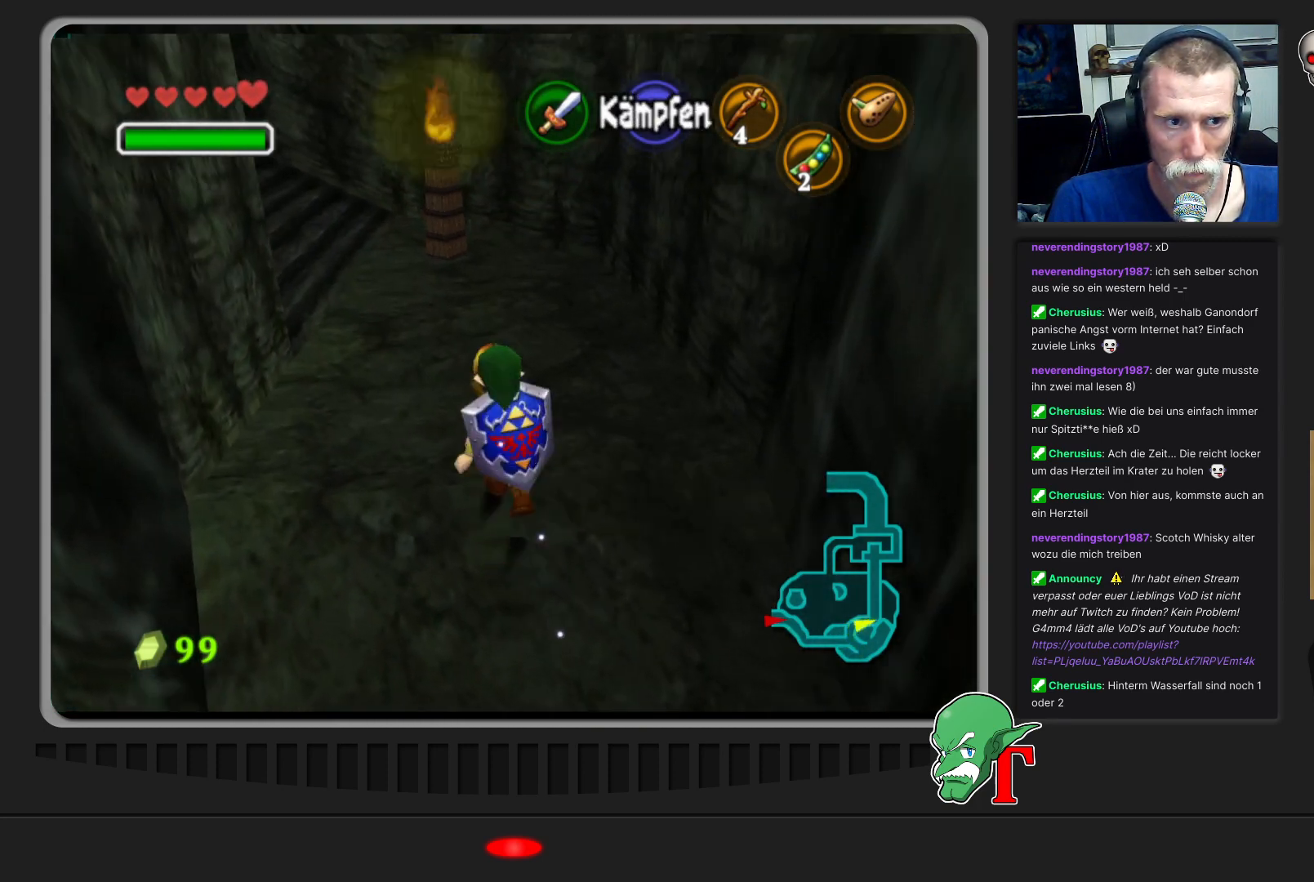
{"buttons": [], "left_stick": "up", "events": [[100, "left_stick", "up-left"], [300, "C_LEFT", "down"], [433, "C_LEFT", "up"], [467, "left_stick", "up"]]}
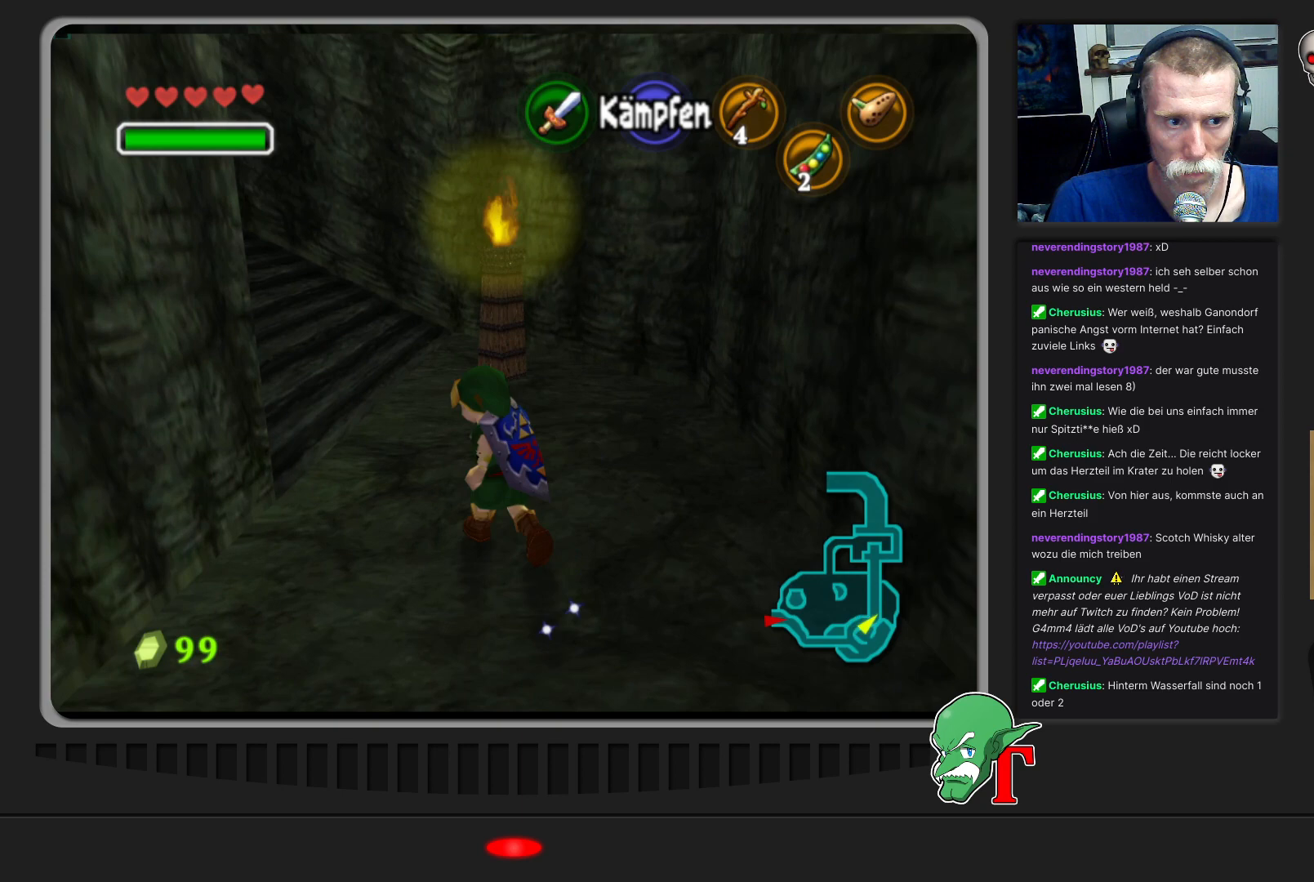
{"buttons": [], "left_stick": "up-right", "events": [[500, "left_stick", "up-right"]]}
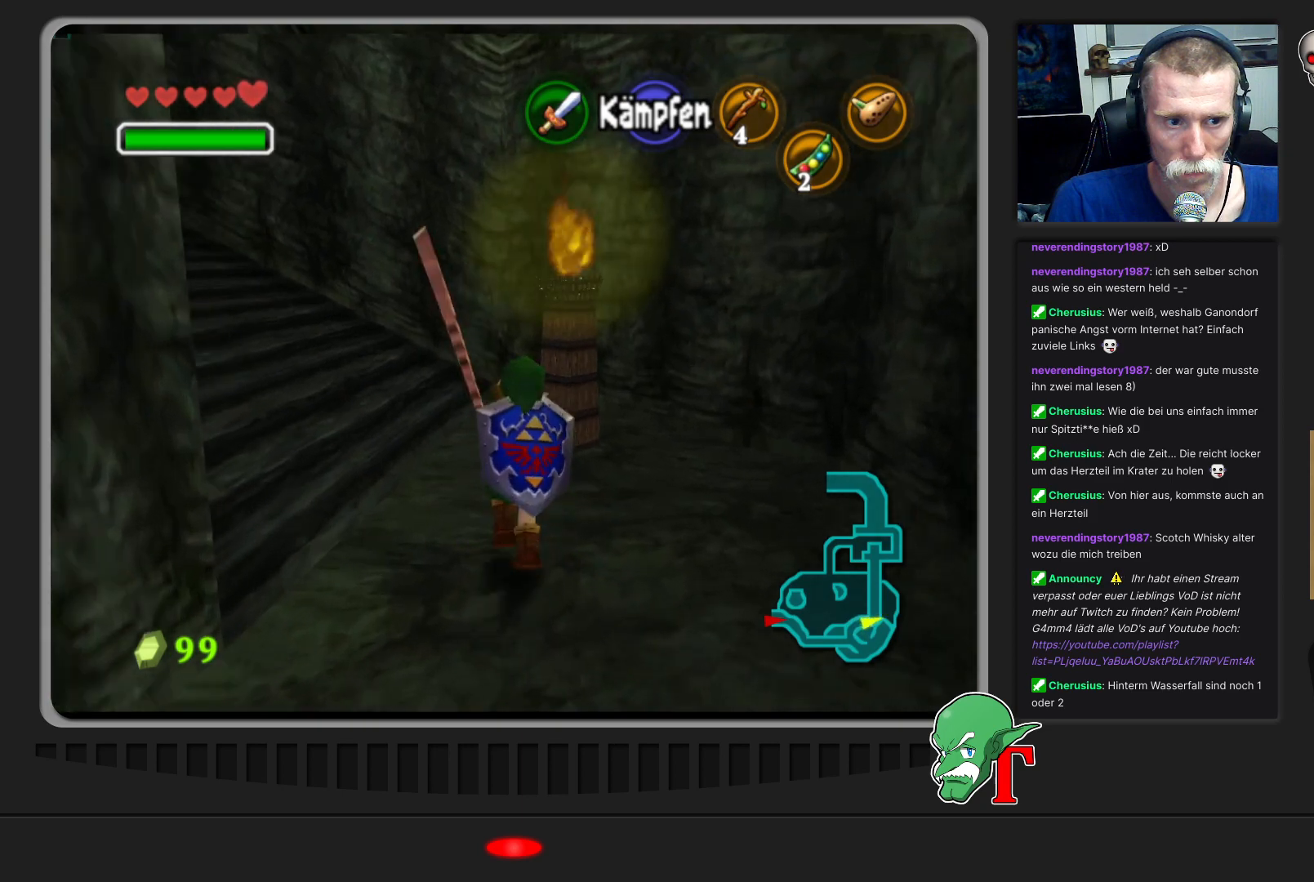
{"buttons": [], "left_stick": "down-right", "events": [[367, "left_stick", "down-right"]]}
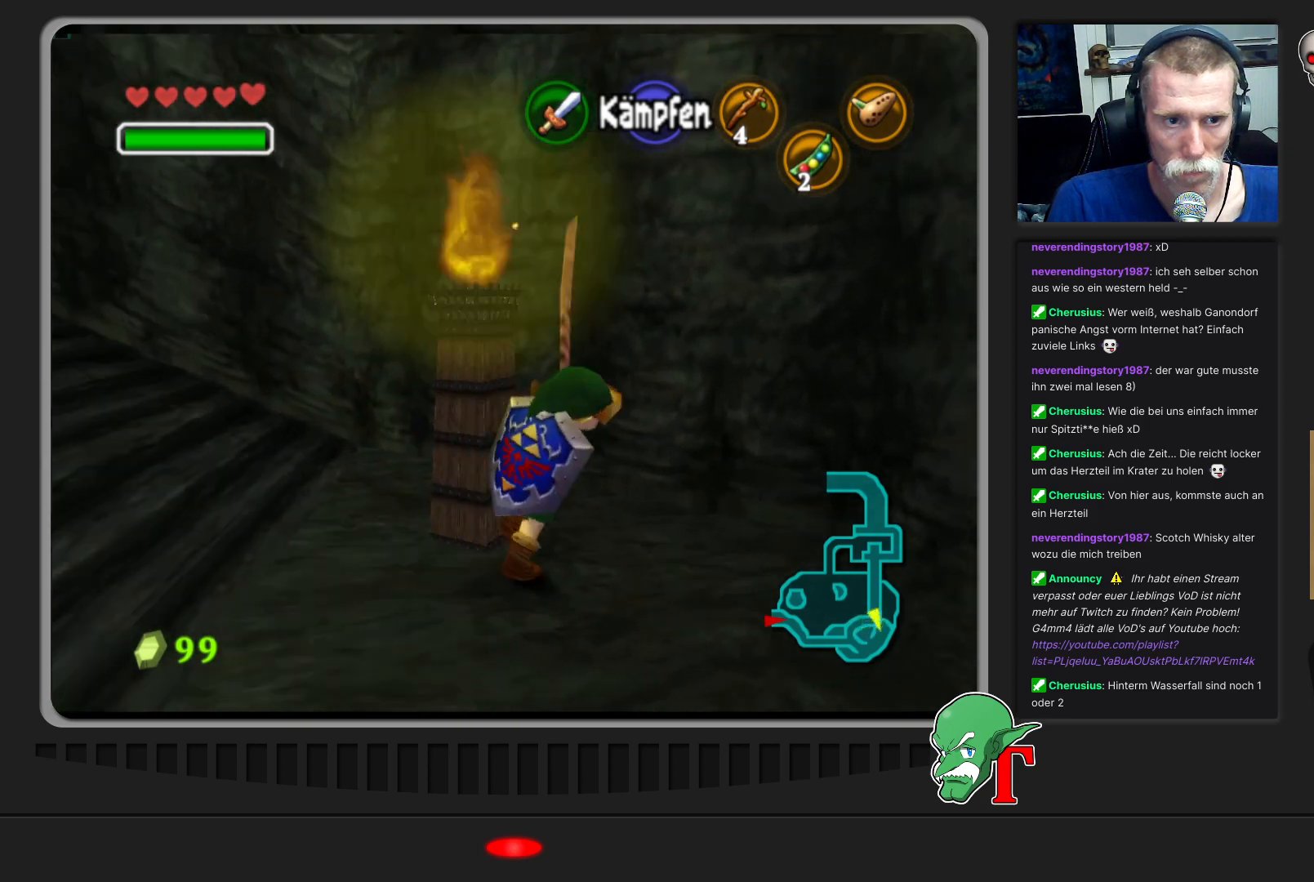
{"buttons": [], "left_stick": "down-right", "events": []}